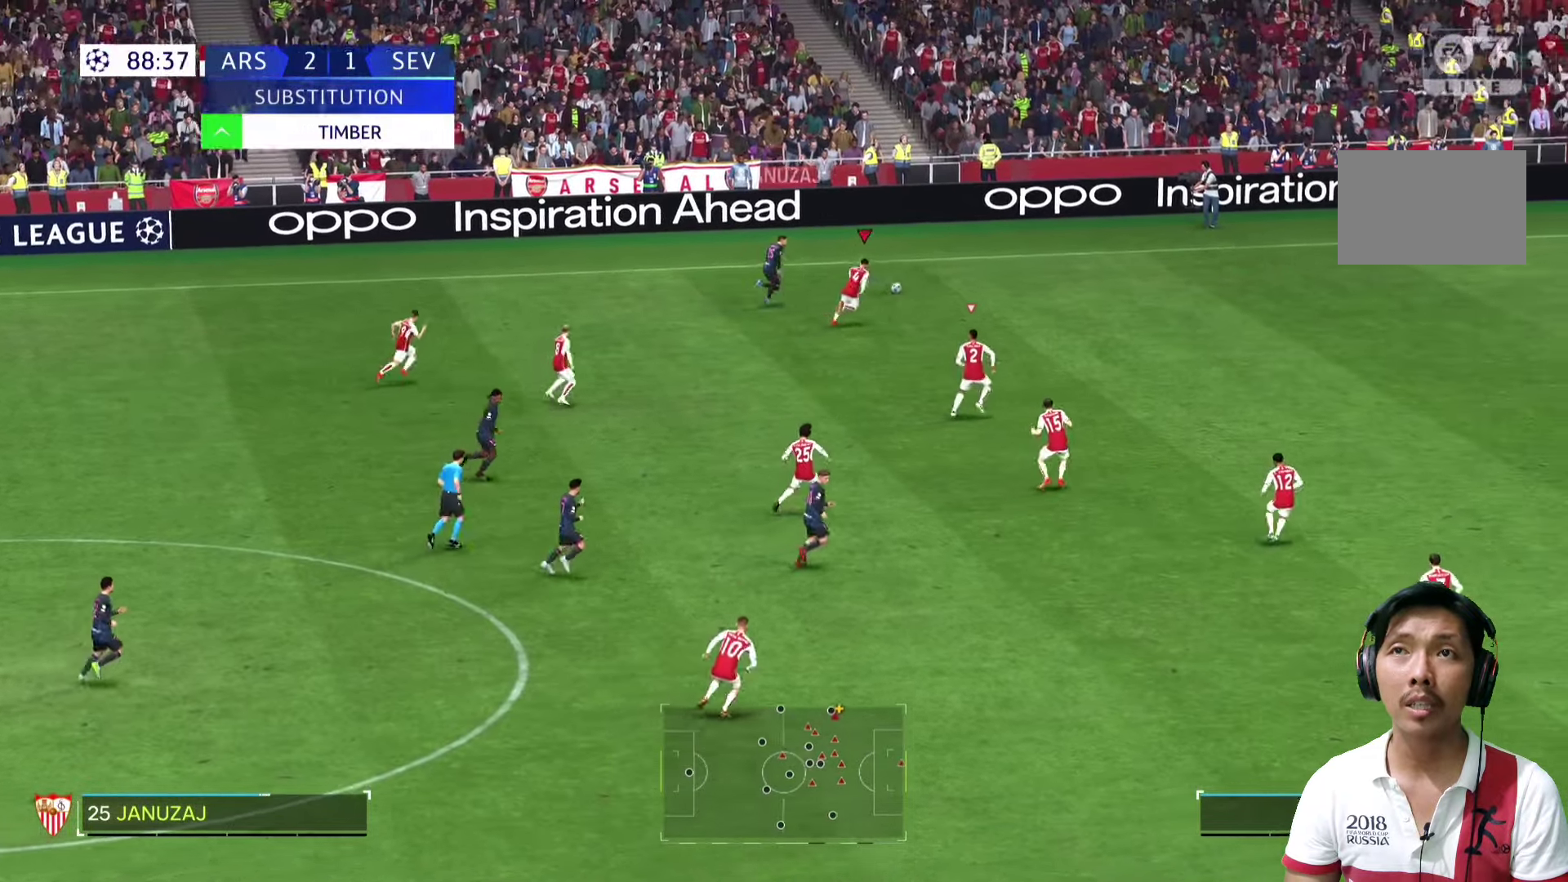
Gameplay with a controller (PlayStation layout); each line is a JSON object with the inputs held at the frame after it. "events" lists button and stick changes between this image and that frame as [ms after this image, input, new state], when the widget could be followed in between. Not read: L3 R3.
{"buttons": ["R1"], "left_stick": "up-right", "right_stick": "center"}
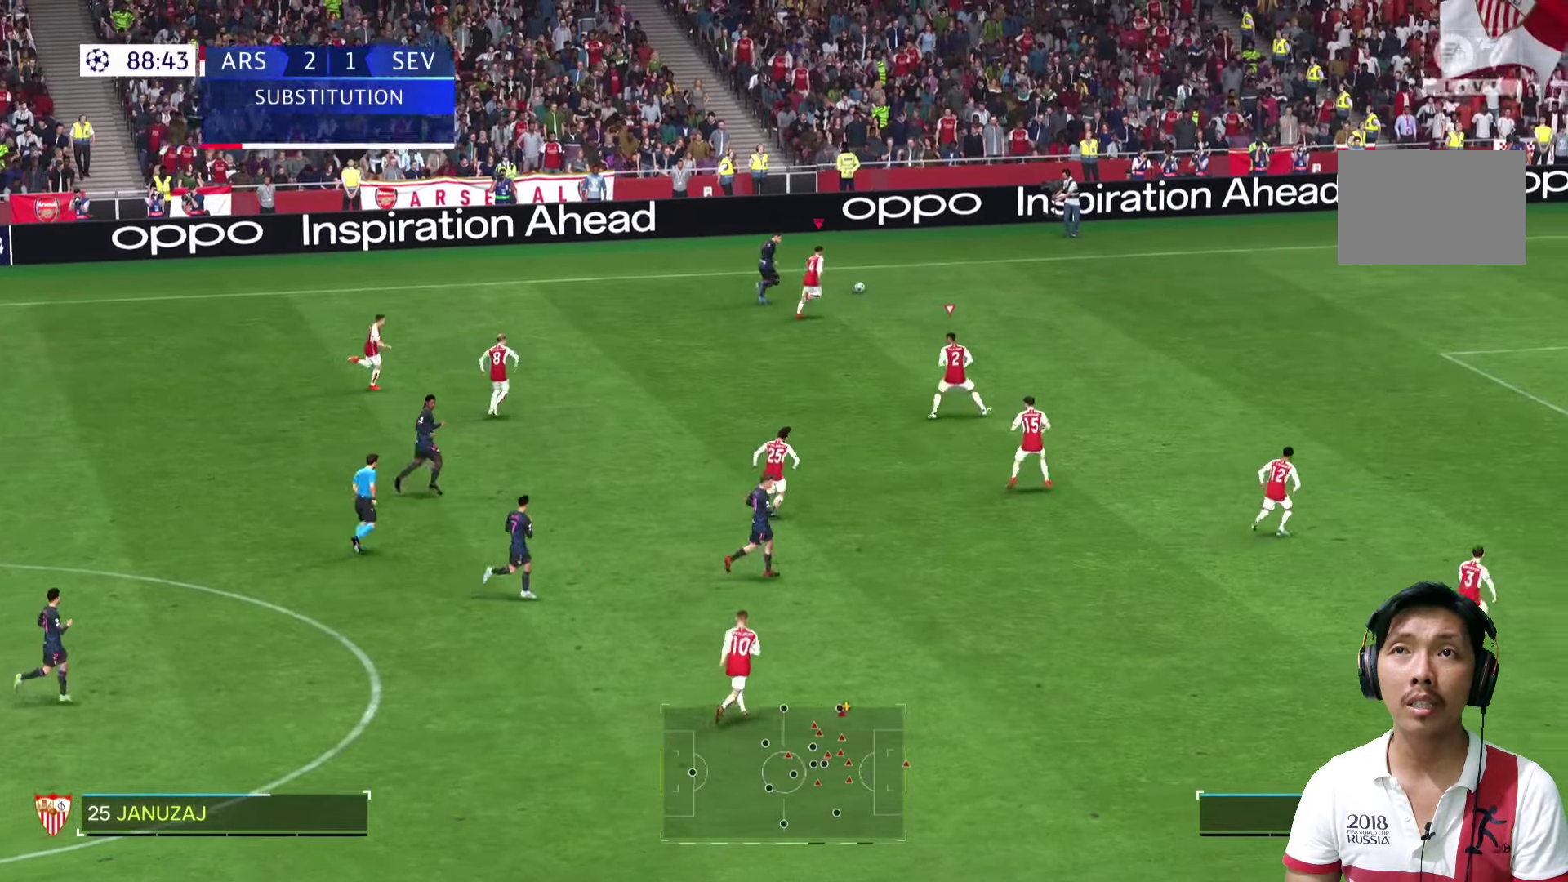
{"buttons": ["R1"], "left_stick": "up-right", "right_stick": "center", "events": []}
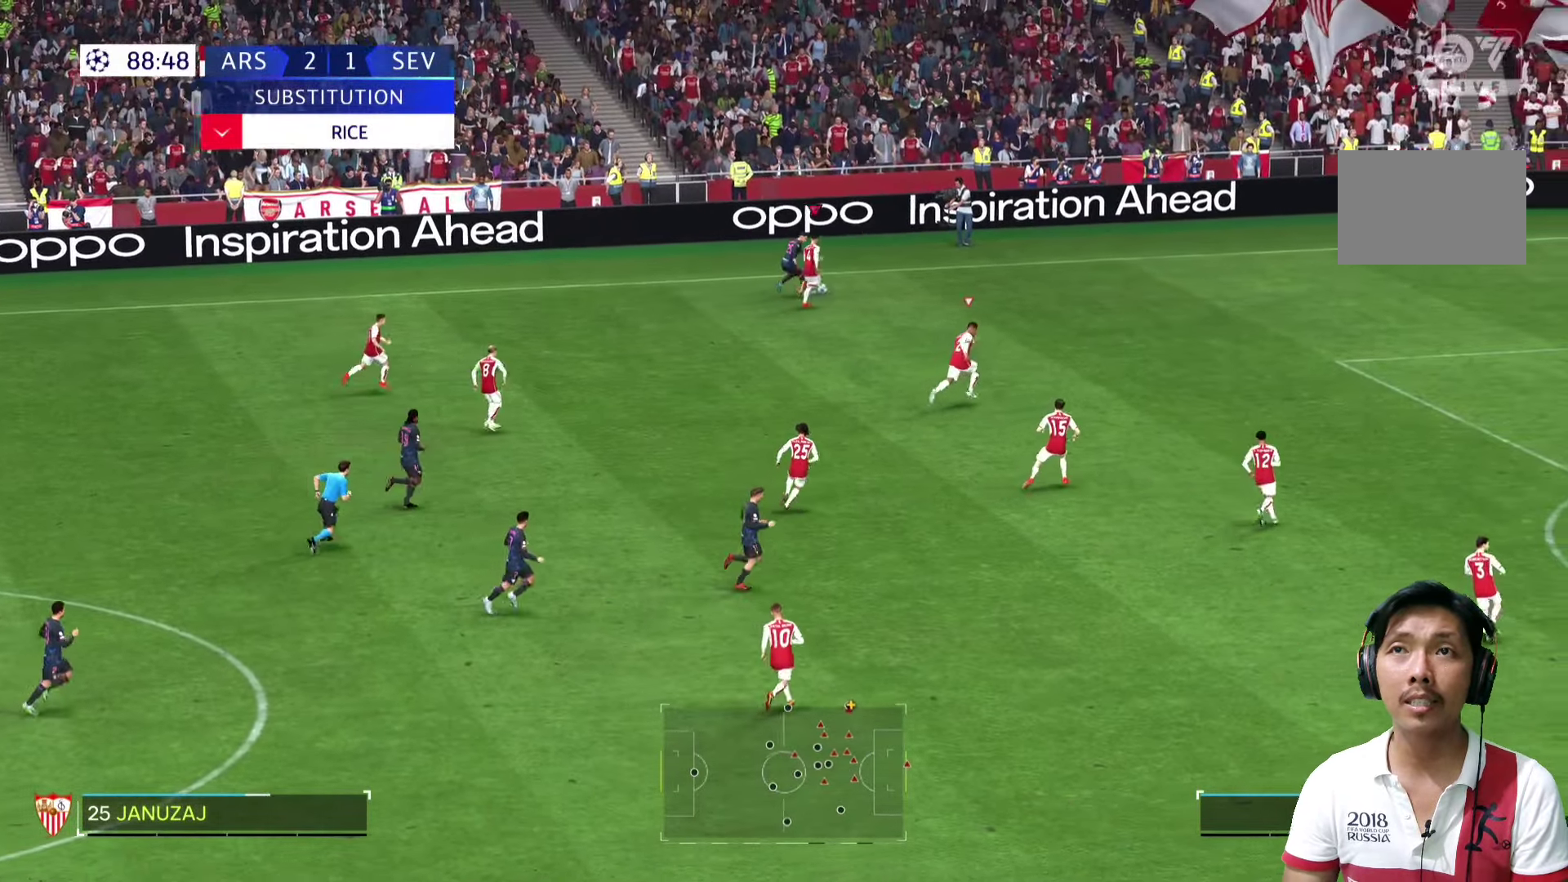
{"buttons": ["R1"], "left_stick": "up-right", "right_stick": "center"}
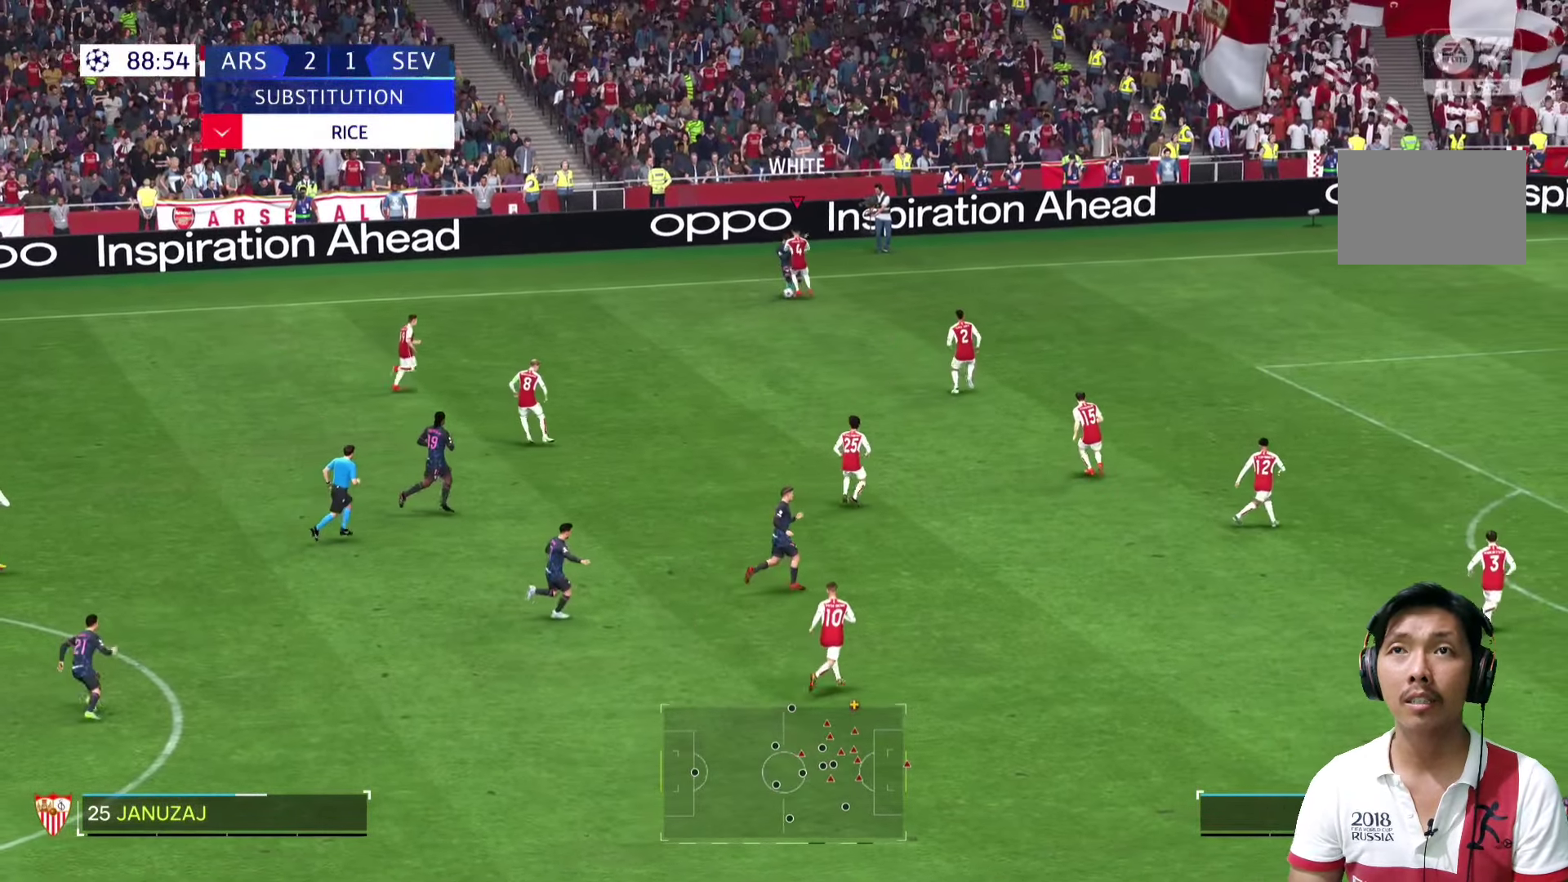
{"buttons": [], "left_stick": "down-left", "right_stick": "center", "events": [[200, "R1", "up"], [340, "left_stick", "down-right"], [380, "R2", "down"], [400, "left_stick", "down-left"], [480, "R2", "up"]]}
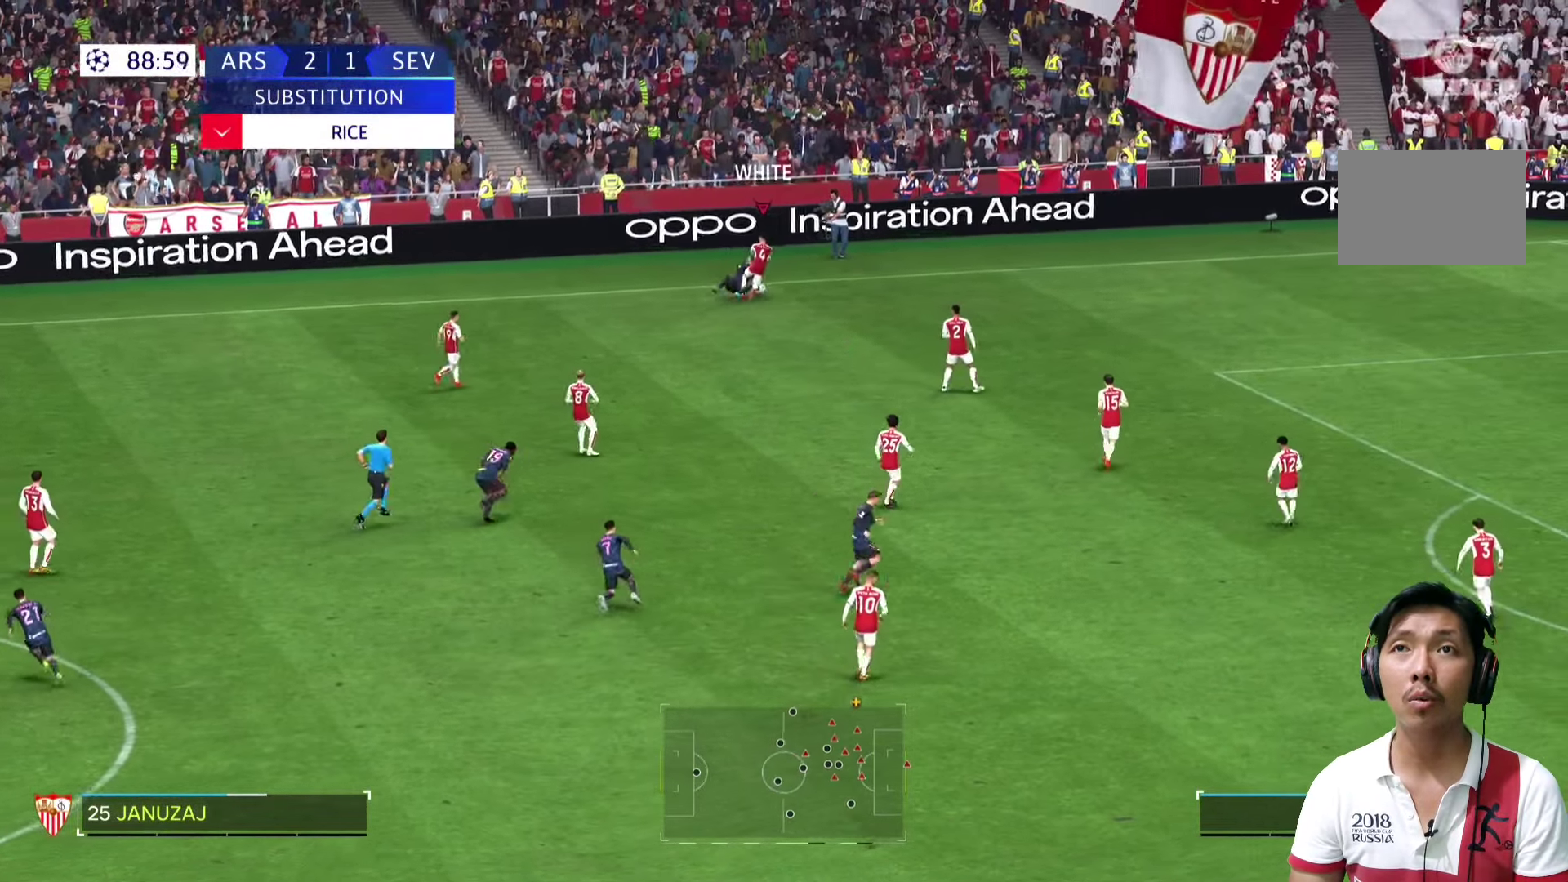
{"buttons": [], "left_stick": "right", "right_stick": "center"}
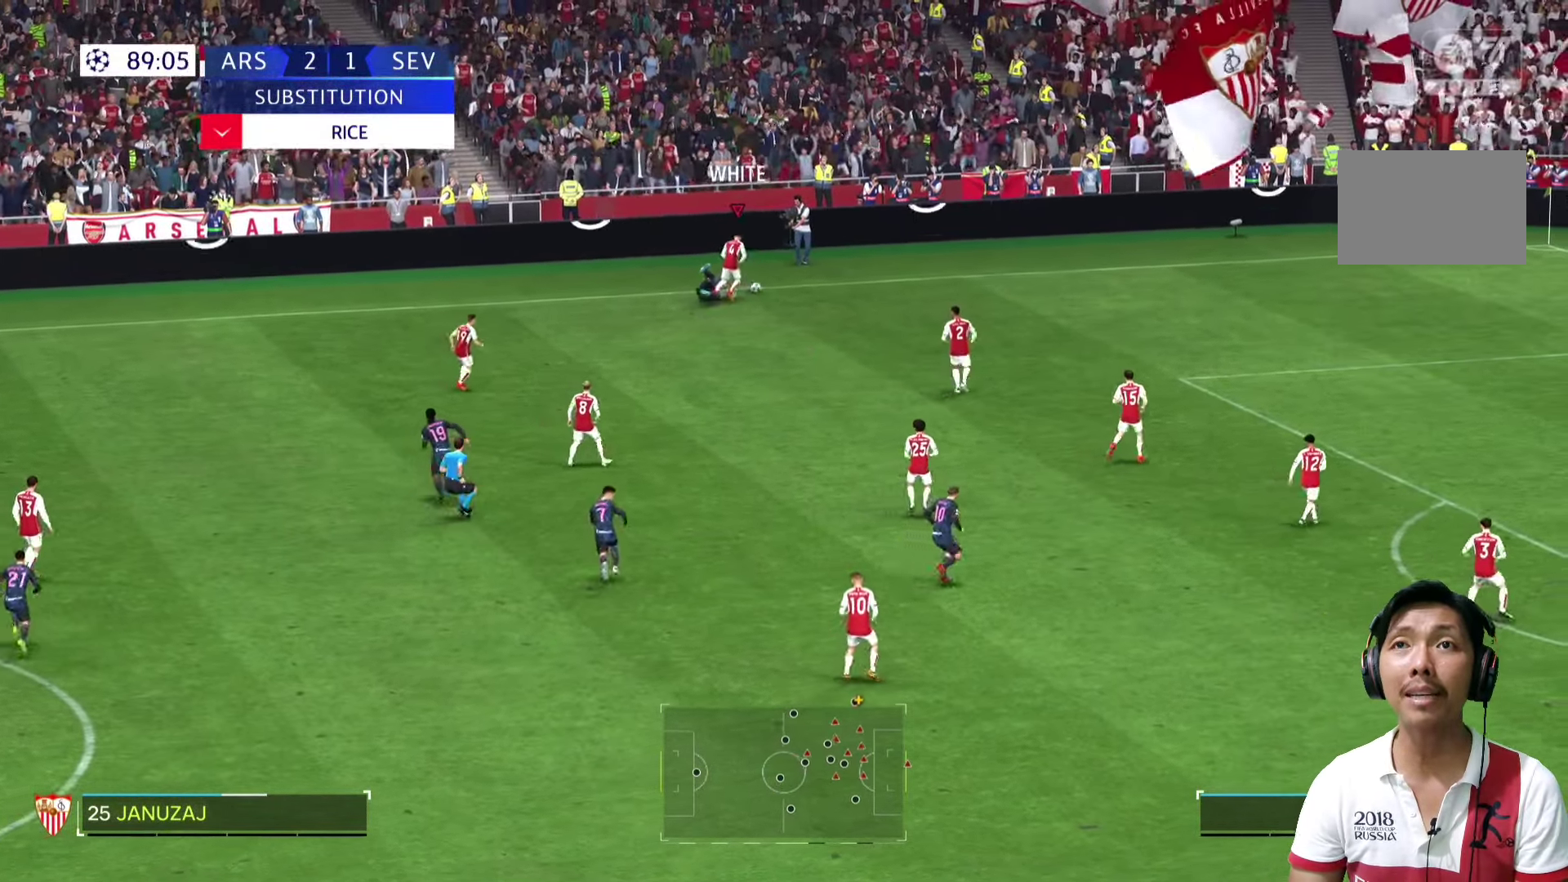
{"buttons": [], "left_stick": "down-right", "right_stick": "center", "events": [[340, "left_stick", "down-right"]]}